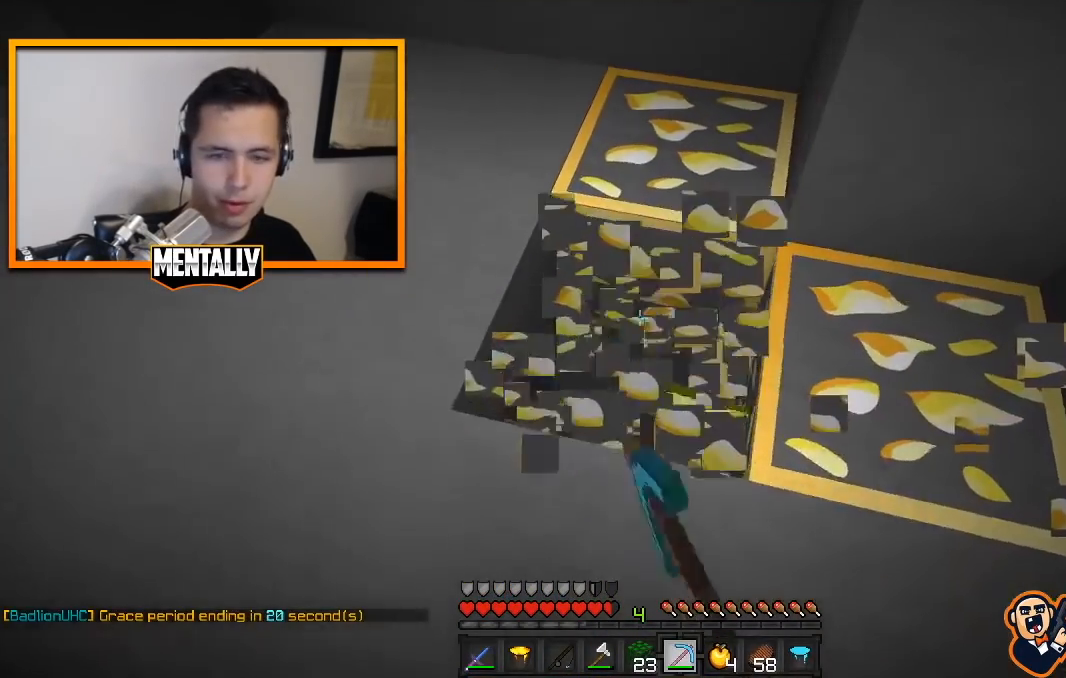
Gameplay with keyboard and mouse; each line is a JSON object with the keys and mouse buttons held at the frame after it. "events" lists presses ("down") and releases ("up") of "a", "d", "s", "w", "mouse_left" and "mouse_right" between this image and that frame as [ms after this image, input, new state], when the widget could be followed in between. "mouse_left", "mouse_right" = the "left", "right" buttons of the "mouse" list. No other keys are recorded. Fast repeated clicks can show as one long hold. Mouse movement is not recorded.
{"keys": ["w"], "mouse": ["left"], "events": [[33, "w", "down"], [66, "a", "down"], [183, "a", "up"], [200, "w", "up"], [266, "w", "down"]]}
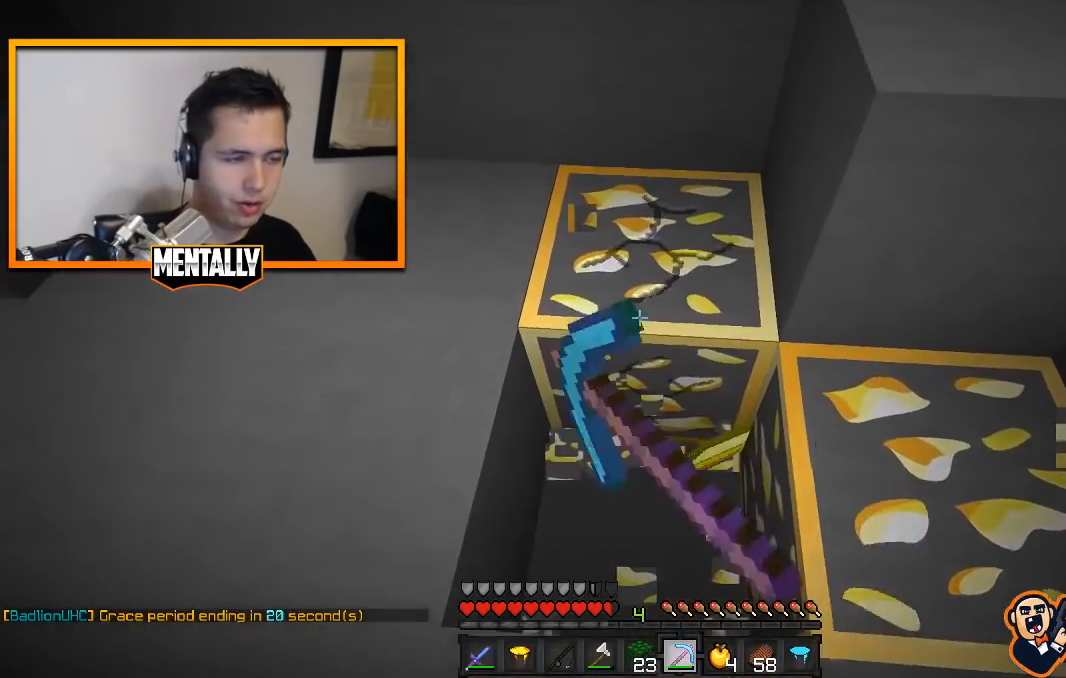
{"keys": ["d"], "mouse": ["left"], "events": [[200, "w", "up"], [317, "s", "down"], [434, "d", "down"], [484, "s", "up"]]}
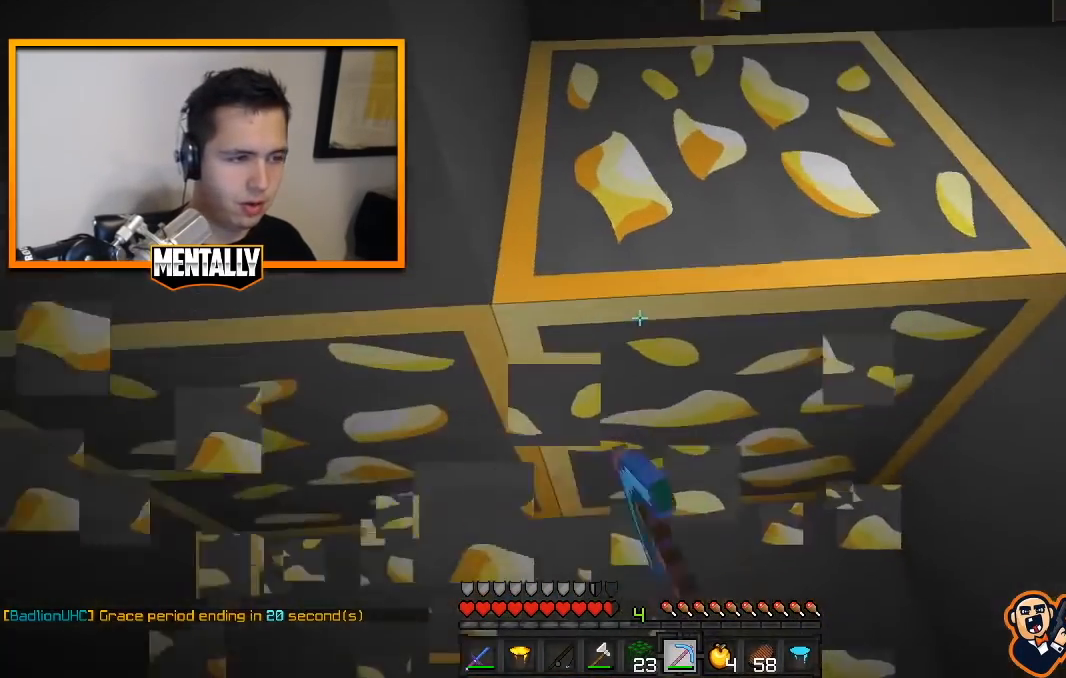
{"keys": ["a", "w"], "mouse": ["left"], "events": [[151, "d", "up"], [184, "a", "down"], [184, "w", "down"]]}
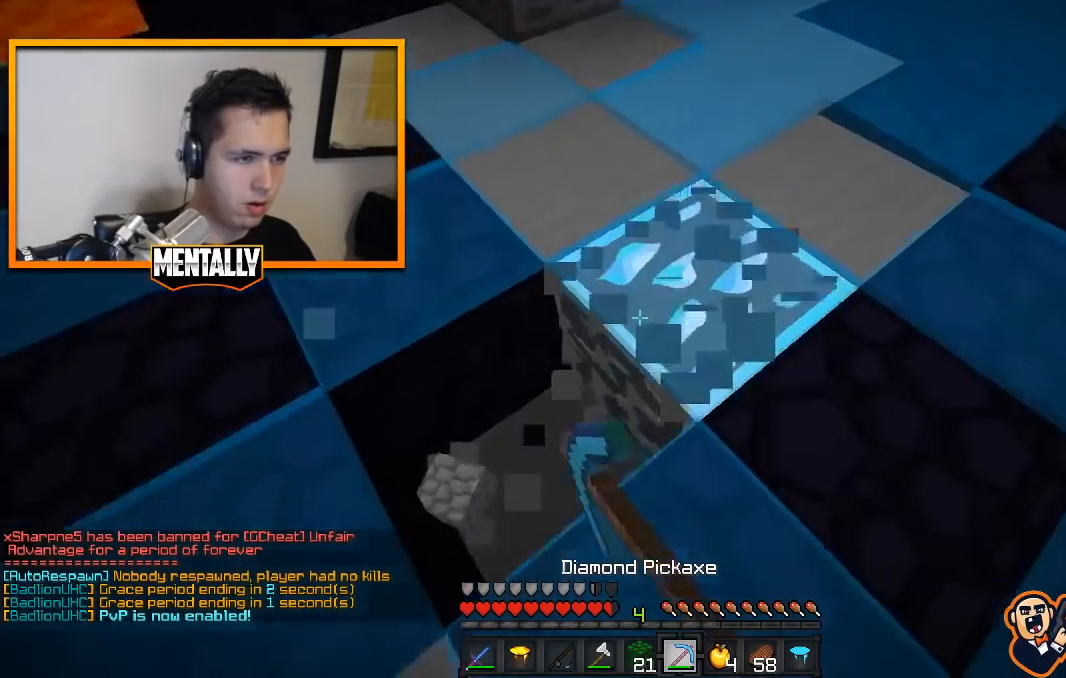
{"keys": ["a"], "mouse": ["left"], "events": [[217, "a", "up"], [234, "w", "up"], [434, "a", "down"]]}
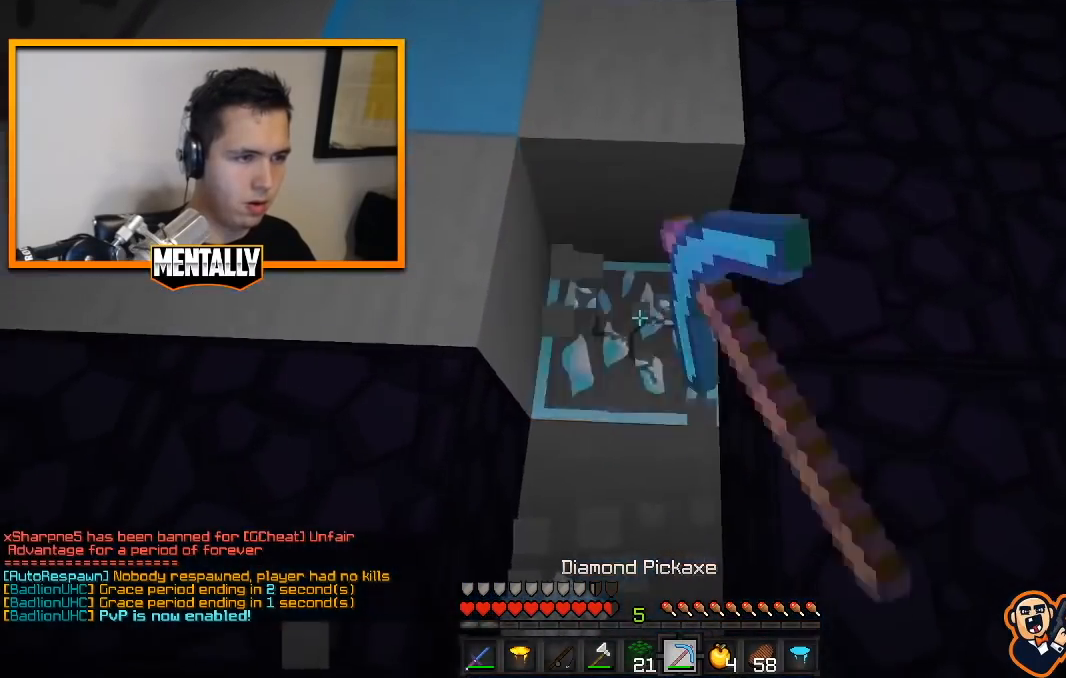
{"keys": [], "mouse": ["left"], "events": [[83, "a", "up"], [166, "w", "down"], [300, "w", "up"]]}
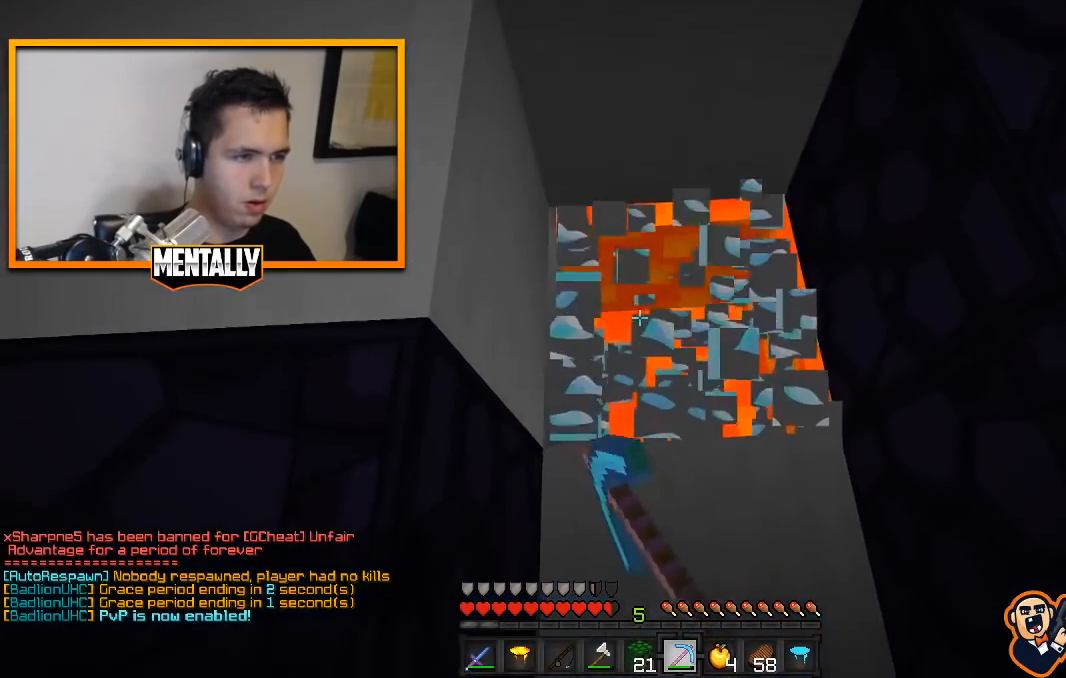
{"keys": [], "mouse": [], "events": [[17, "w", "down"], [250, "w", "up"], [317, "mouse_left", "up"], [350, "w", "down"], [434, "w", "up"]]}
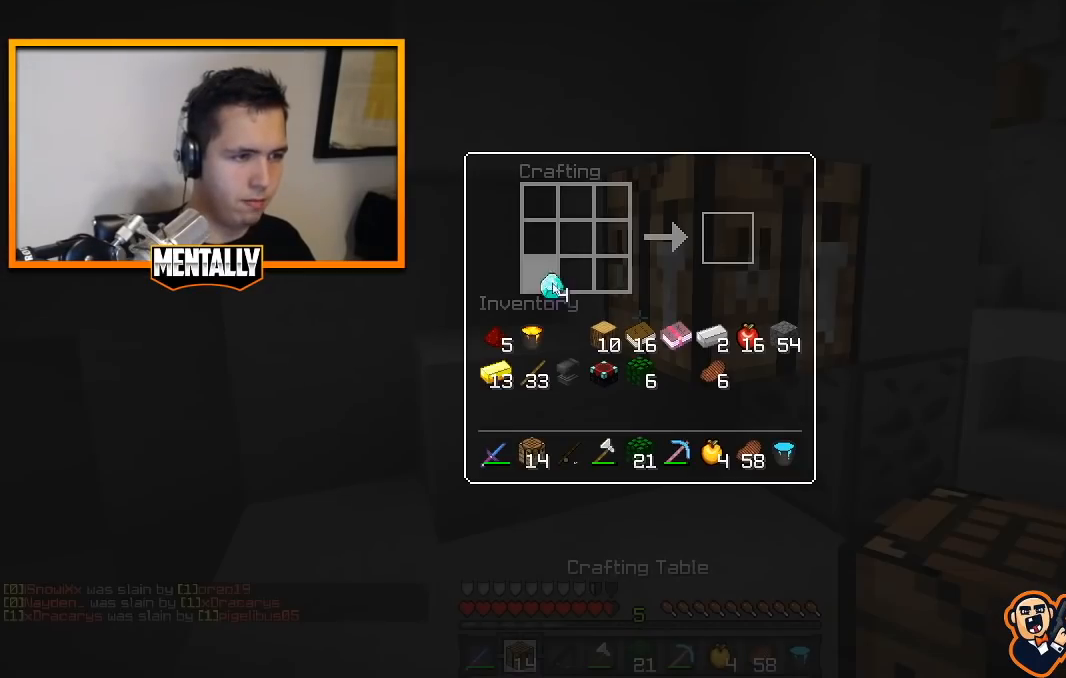
{"keys": [], "mouse": []}
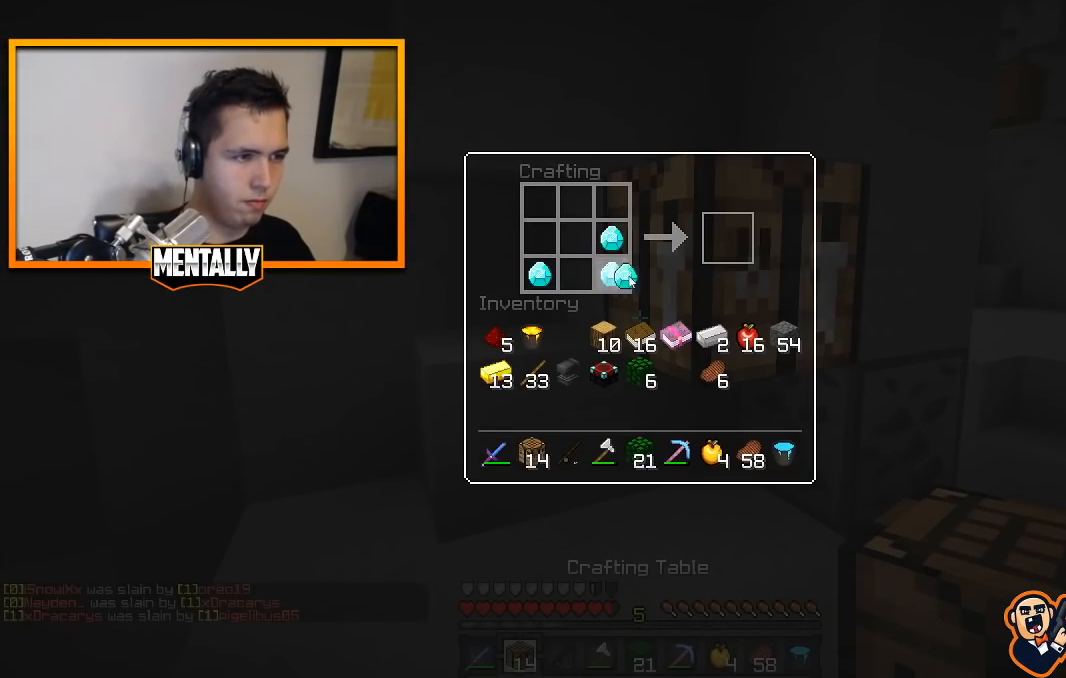
{"keys": [], "mouse": ["left"], "events": [[467, "mouse_left", "down"]]}
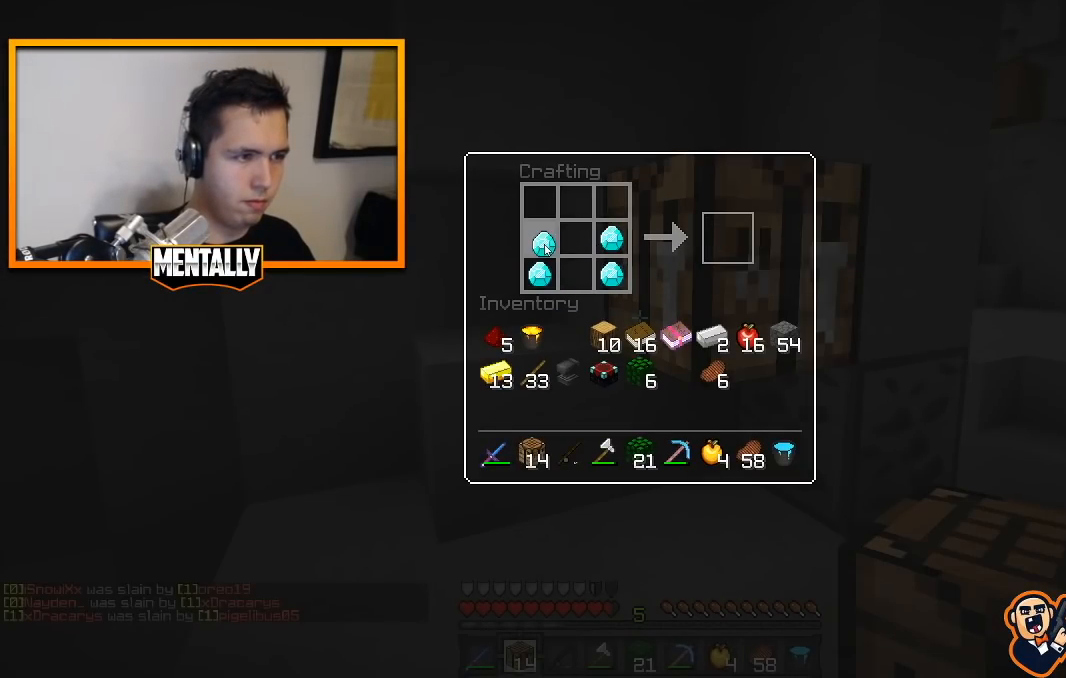
{"keys": [], "mouse": [], "events": [[33, "mouse_left", "up"], [233, "mouse_left", "down"], [300, "mouse_left", "up"]]}
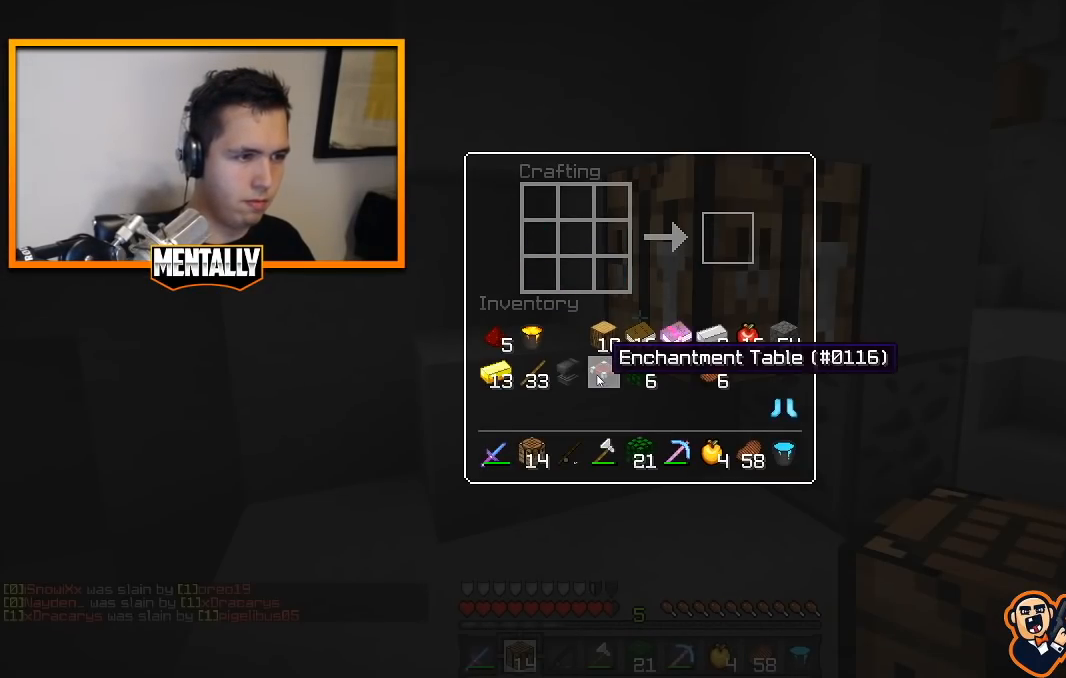
{"keys": ["w"], "mouse": [], "events": [[234, "w", "down"]]}
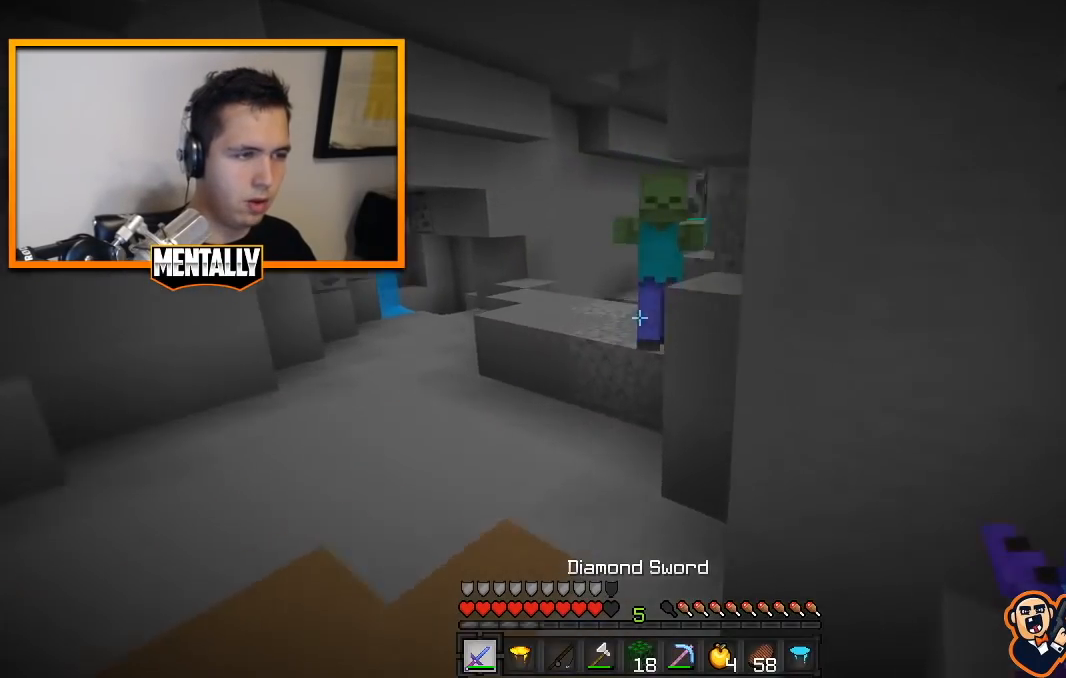
{"keys": ["a"], "mouse": ["left"], "events": [[50, "a", "down"], [133, "w", "up"], [183, "mouse_left", "down"], [283, "mouse_left", "up"], [350, "mouse_left", "down"]]}
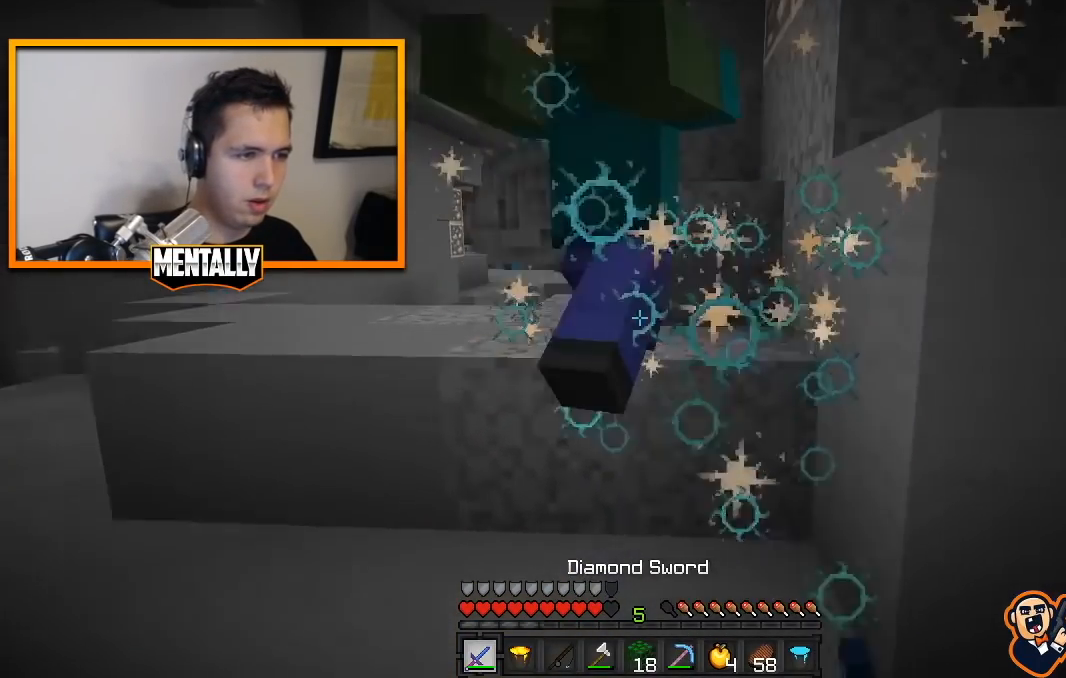
{"keys": ["d"], "mouse": ["left"], "events": [[217, "mouse_left", "up"], [267, "d", "down"], [267, "mouse_left", "down"], [351, "a", "up"]]}
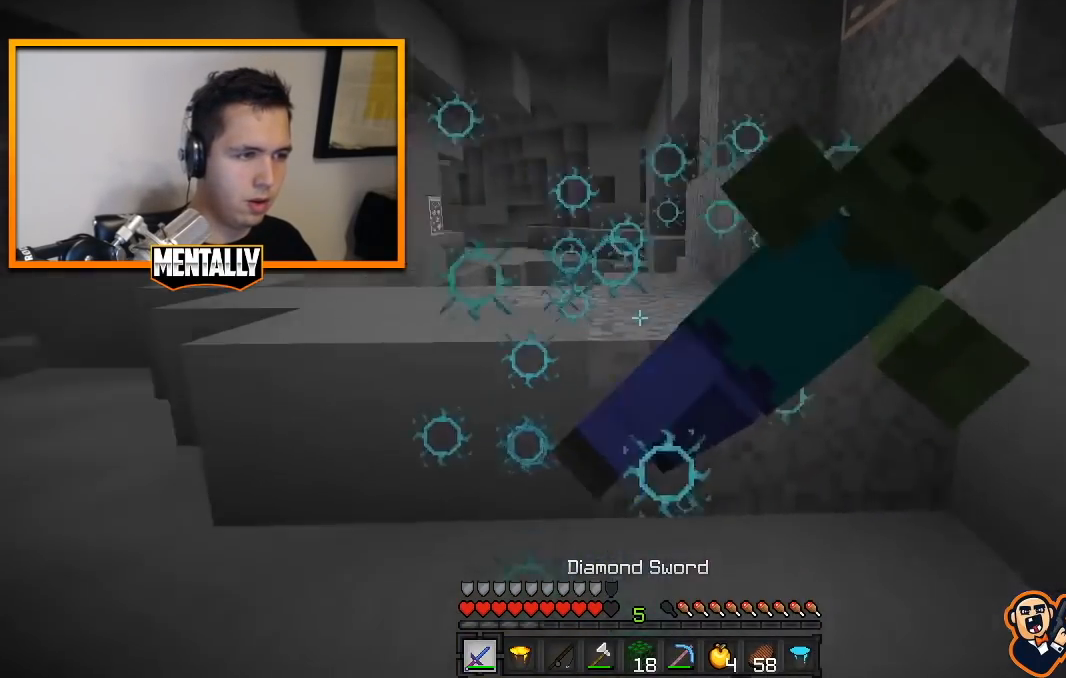
{"keys": [], "mouse": ["left"], "events": [[17, "w", "down"], [100, "d", "up"], [133, "mouse_left", "up"], [500, "mouse_left", "down"], [500, "w", "up"]]}
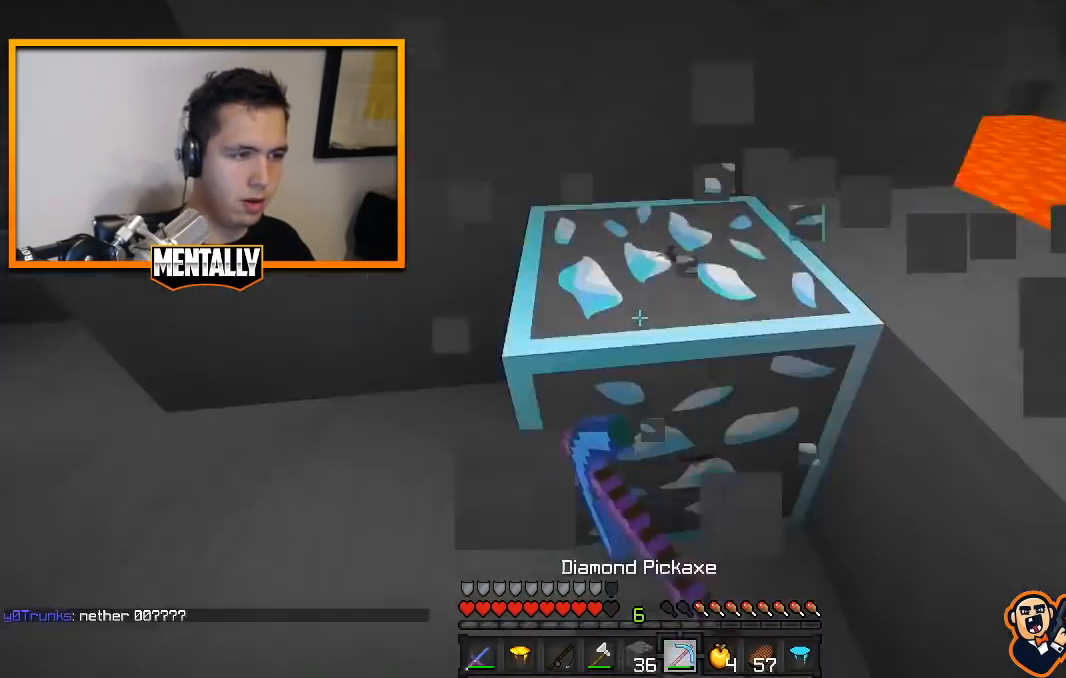
{"keys": ["d", "w"], "mouse": ["left"], "events": [[150, "d", "down"], [184, "w", "down"], [317, "d", "up"], [317, "w", "up"], [401, "w", "down"], [434, "d", "down"]]}
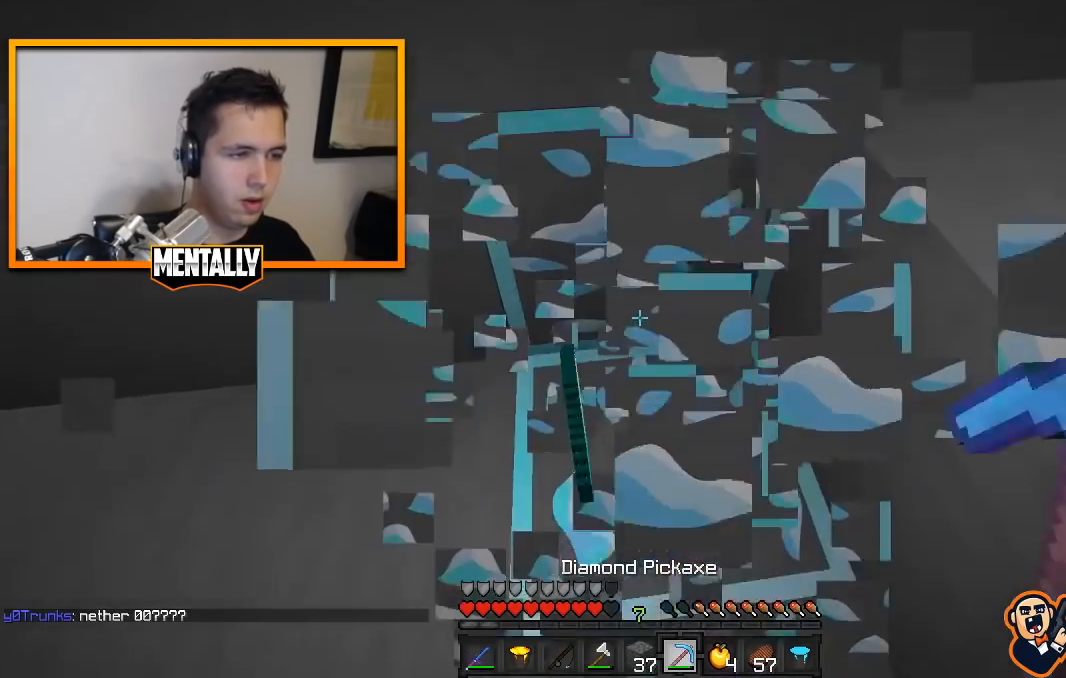
{"keys": [], "mouse": ["left"], "events": [[83, "d", "up"], [100, "w", "up"], [183, "w", "down"], [333, "w", "up"]]}
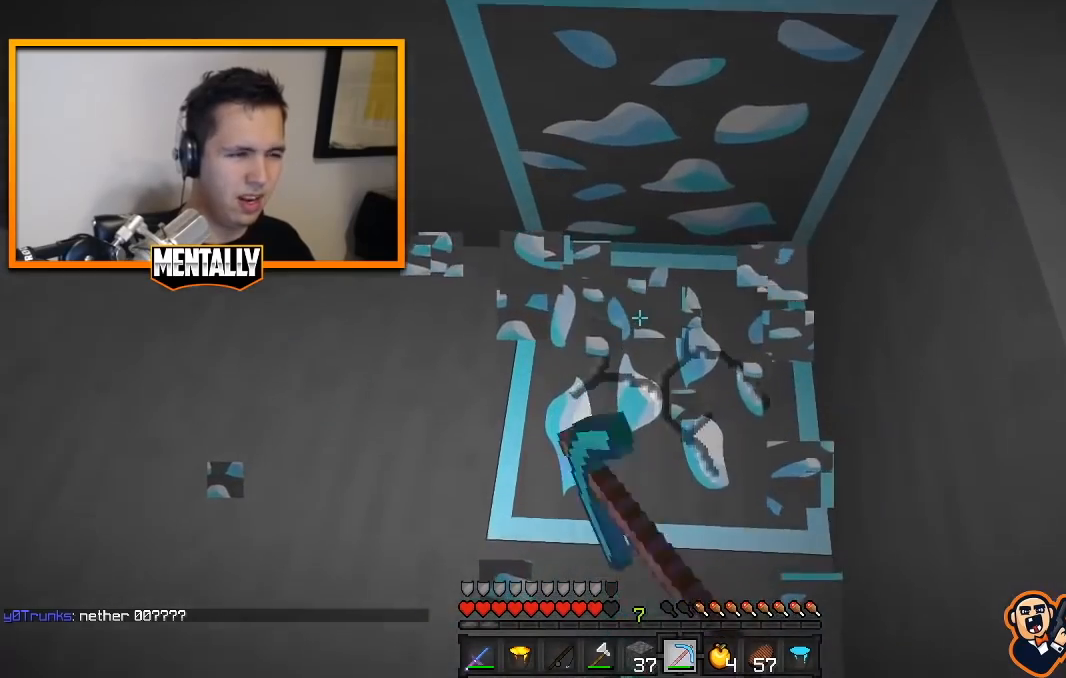
{"keys": ["w"], "mouse": ["left"], "events": [[150, "d", "down"], [301, "d", "up"], [367, "w", "down"]]}
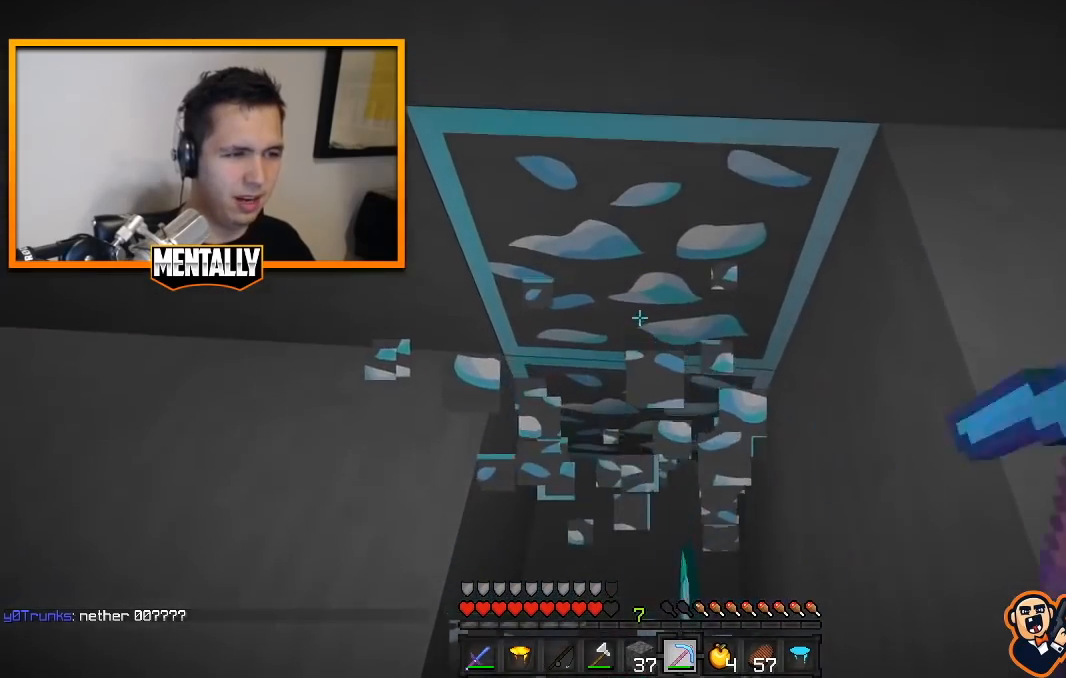
{"keys": ["w"], "mouse": ["left"], "events": []}
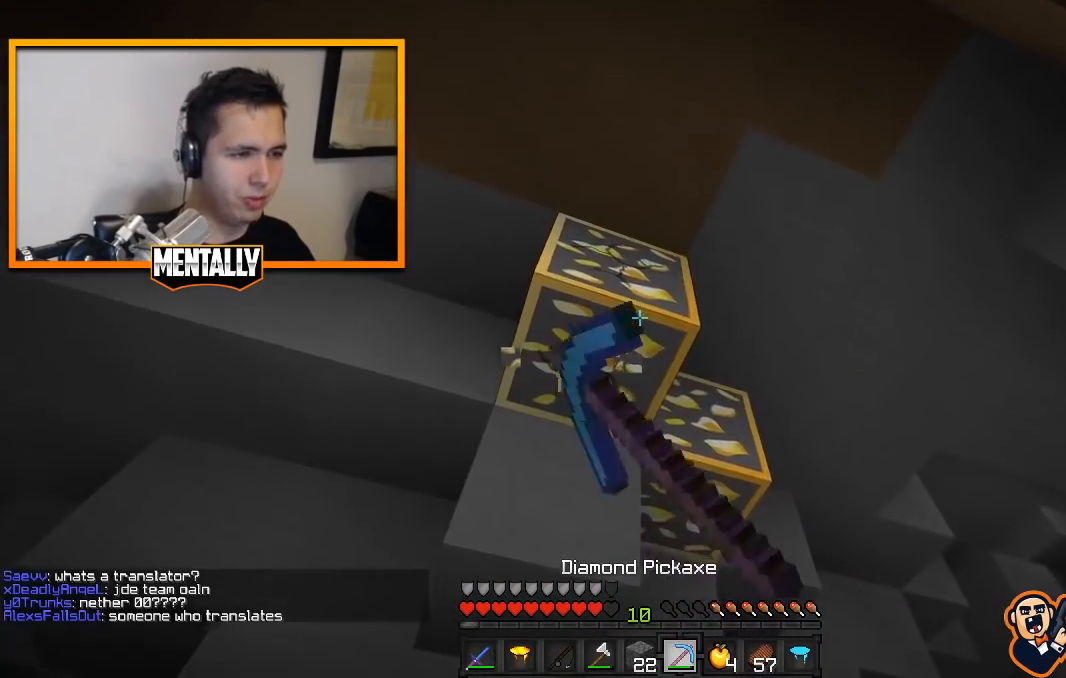
{"keys": ["w"], "mouse": ["left"], "events": [[267, "d", "down"], [484, "d", "up"]]}
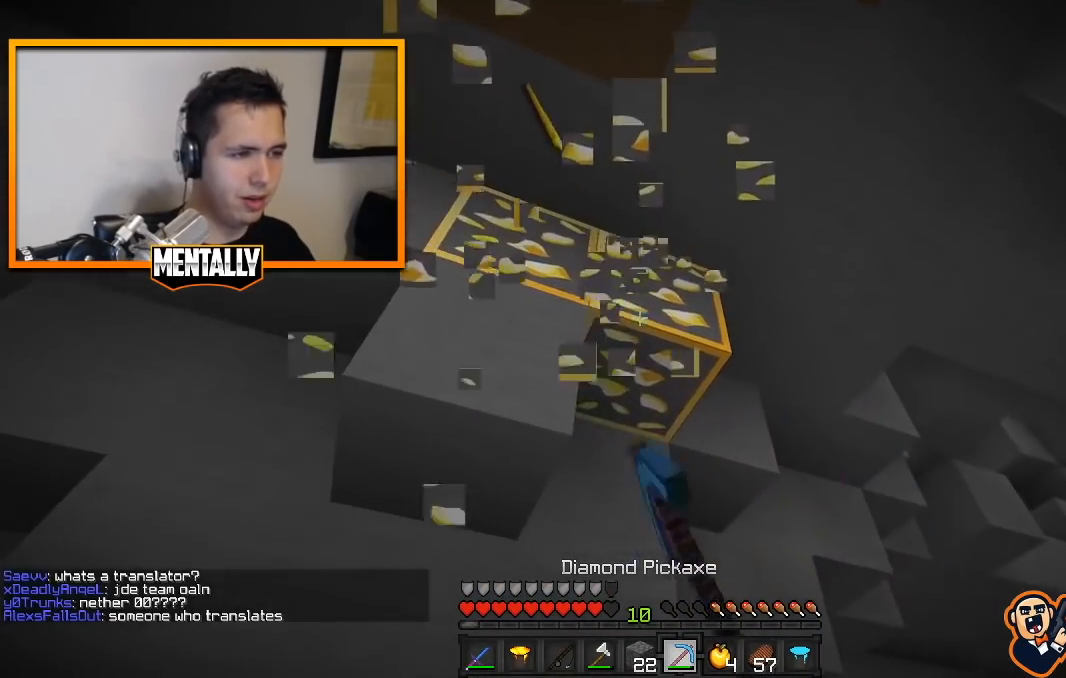
{"keys": ["d", "w"], "mouse": ["left"], "events": [[50, "w", "up"], [217, "w", "down"], [467, "d", "down"]]}
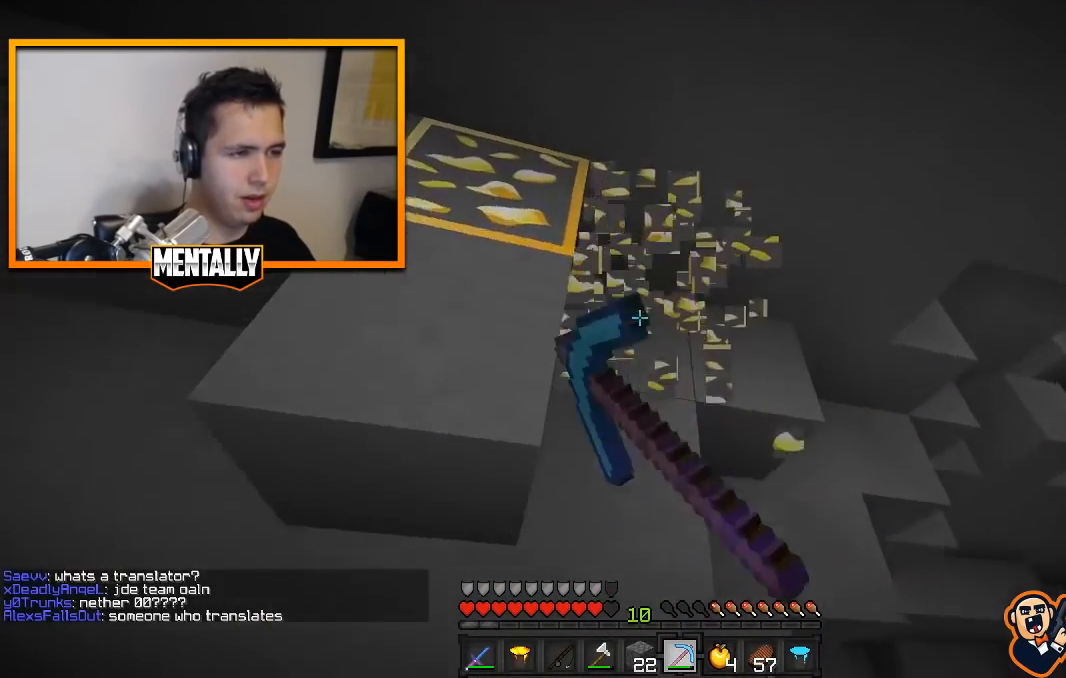
{"keys": [], "mouse": ["left"], "events": [[251, "w", "up"], [284, "d", "up"]]}
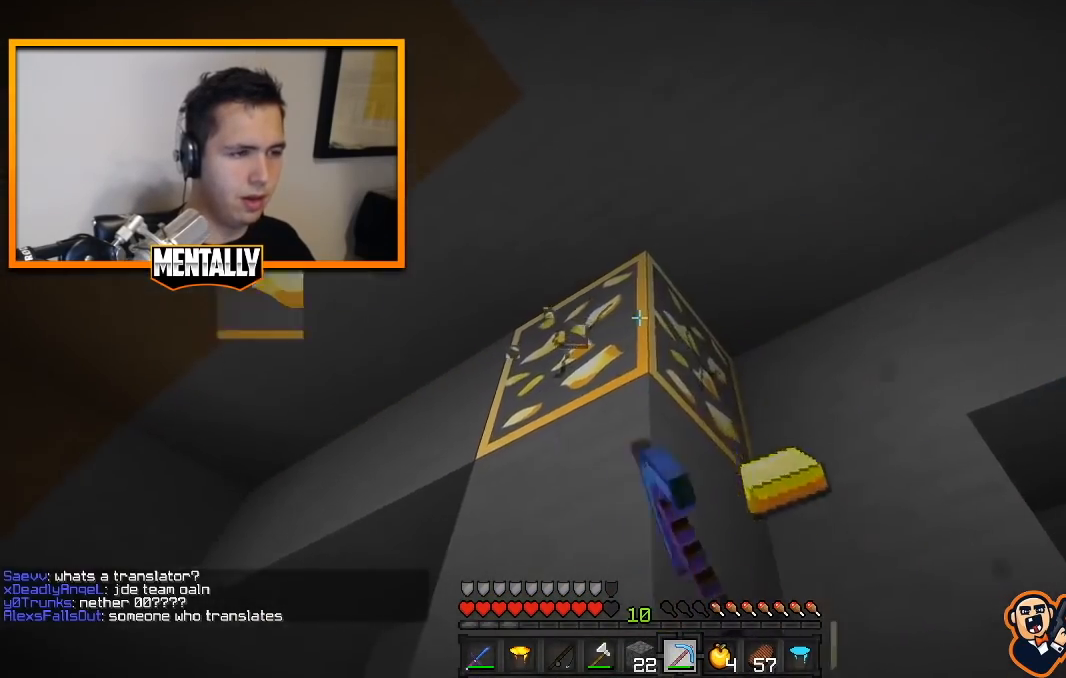
{"keys": [], "mouse": ["left"], "events": []}
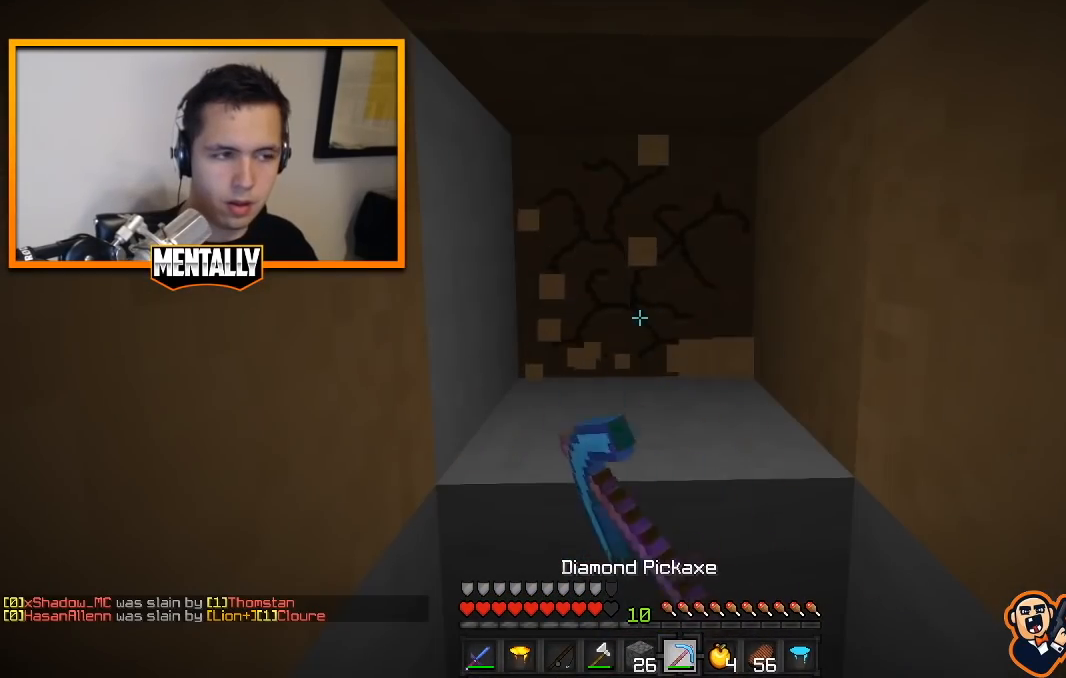
{"keys": ["w"], "mouse": ["left"], "events": [[134, "w", "down"], [301, "w", "up"], [401, "w", "down"]]}
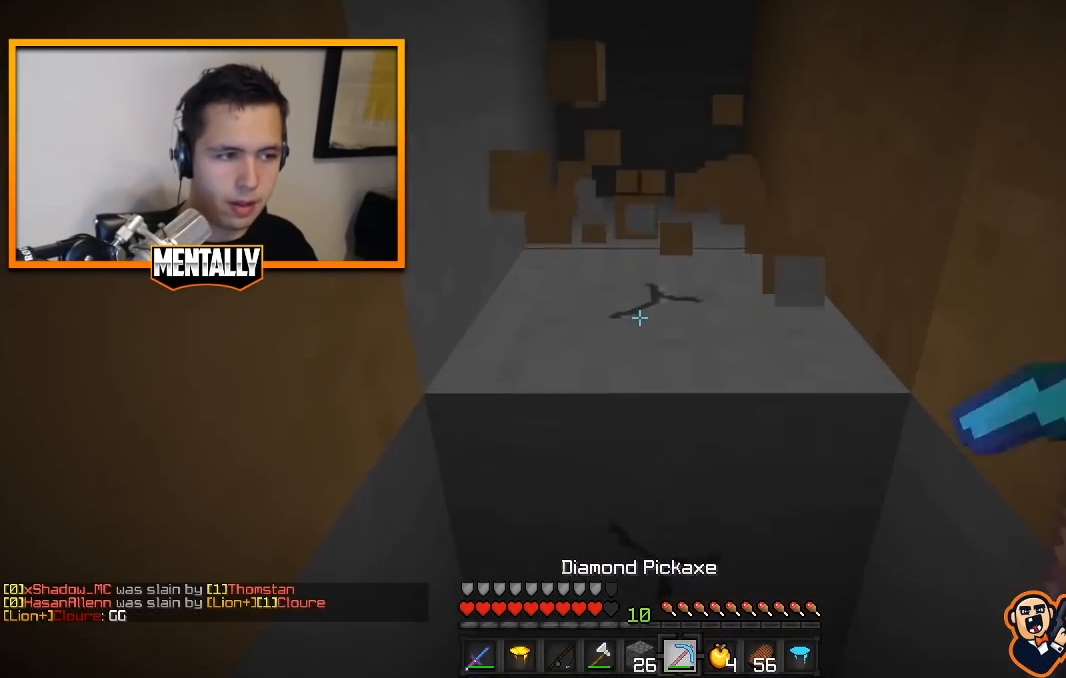
{"keys": ["w"], "mouse": ["left"], "events": [[50, "w", "up"], [117, "w", "down"]]}
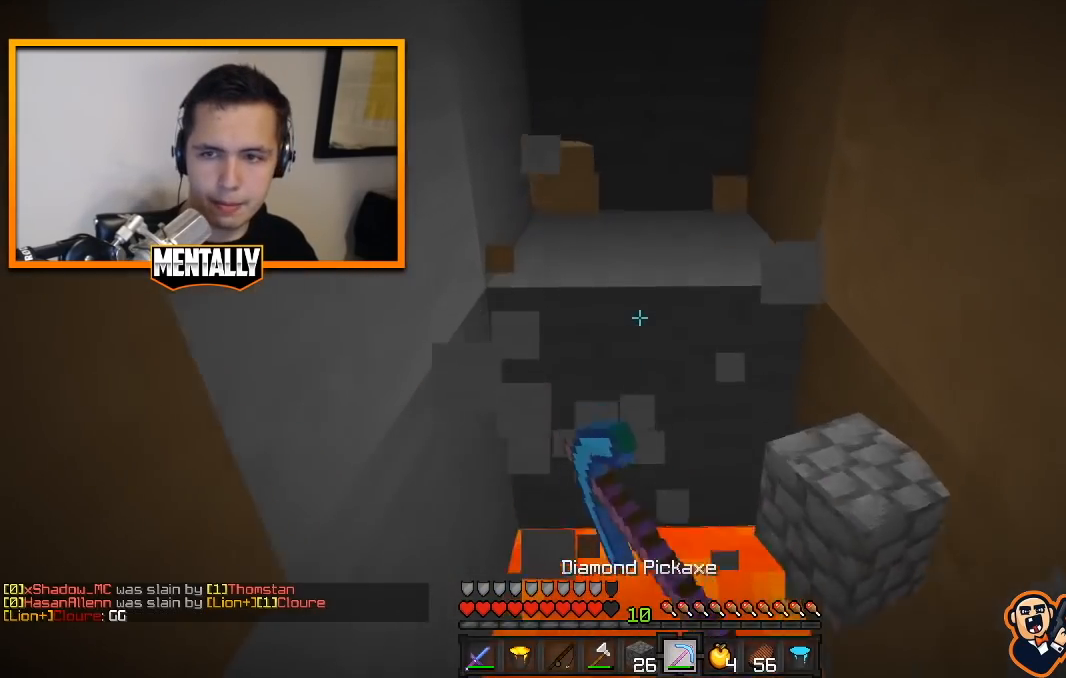
{"keys": ["w"], "mouse": ["left"], "events": [[67, "w", "up"], [284, "w", "down"]]}
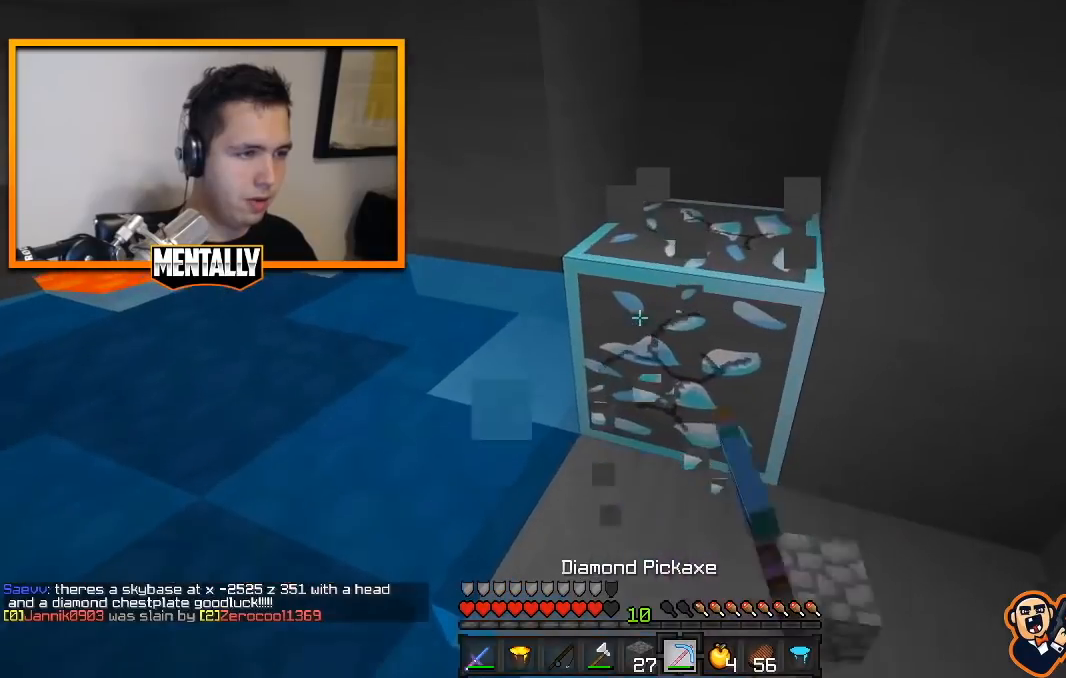
{"keys": ["w"], "mouse": ["left"], "events": [[267, "w", "up"], [350, "w", "down"]]}
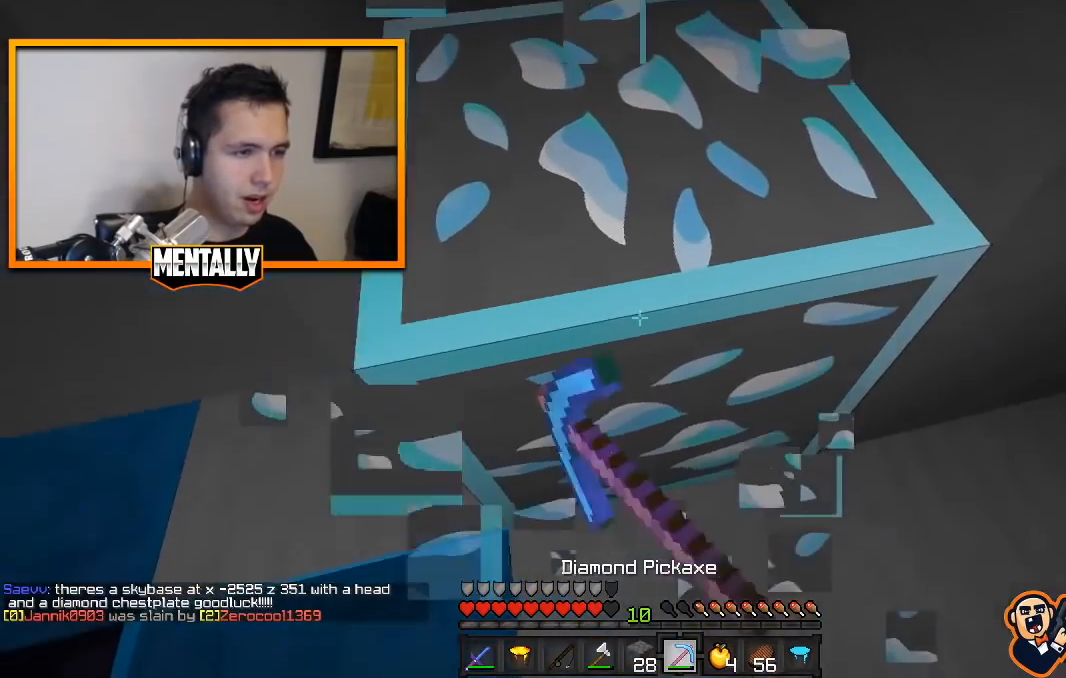
{"keys": ["w"], "mouse": ["left"], "events": [[17, "w", "up"], [50, "d", "down"], [201, "d", "up"], [251, "w", "down"], [417, "w", "up"], [501, "w", "down"]]}
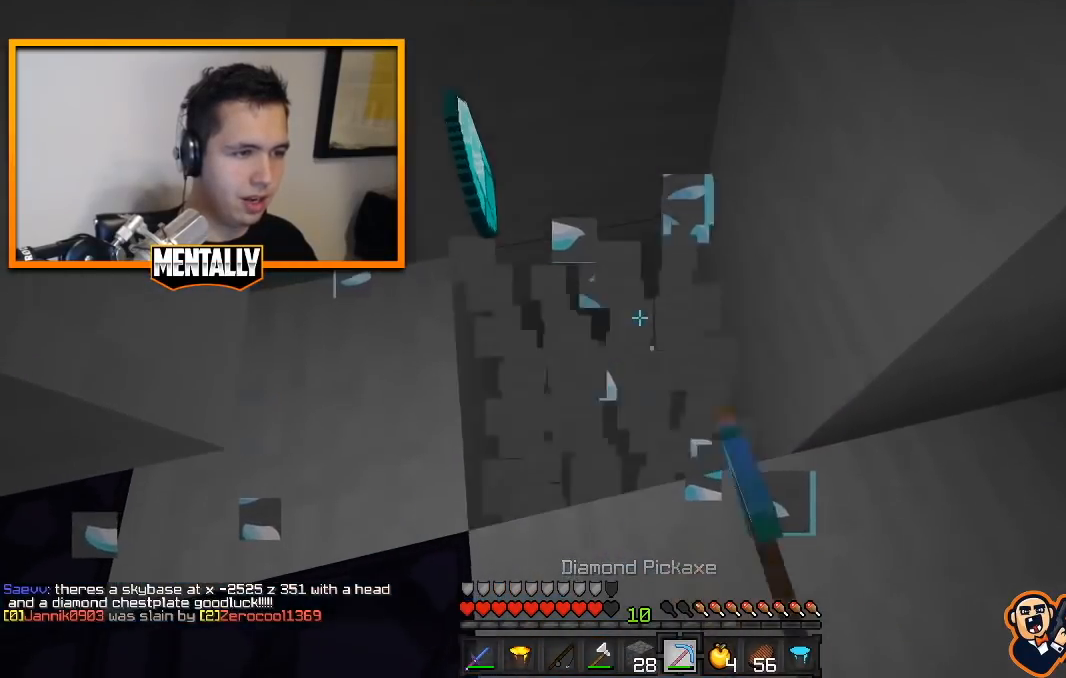
{"keys": ["w"], "mouse": ["left"], "events": [[117, "w", "up"], [200, "w", "down"]]}